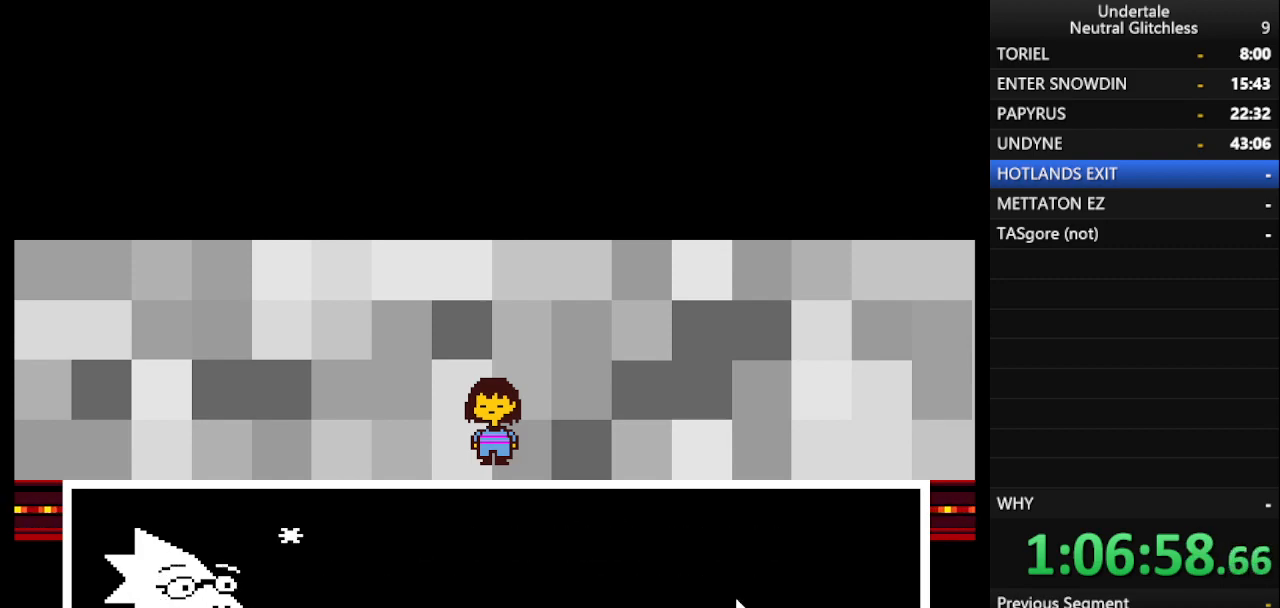
Gameplay with keyboard; each line is a JSON object with the keys held at the frame after it. "events" lists presses ("down") and releases ("up") of "alt", "c", "ctrl", "down", "left", "return", "right", "shift", "space", "up", "x" and "z" between this image and that frame as [ms after this image, input, new state], when the widget could be followed in between. No other keys are recorded. Mouse input is not recorded.
{"keys": ["right"], "events": [[17, "shift", "up"], [50, "return", "up"], [100, "shift", "down"], [150, "return", "down"], [200, "shift", "up"], [250, "return", "up"], [300, "shift", "down"], [383, "return", "down"], [433, "shift", "up"], [483, "return", "up"]]}
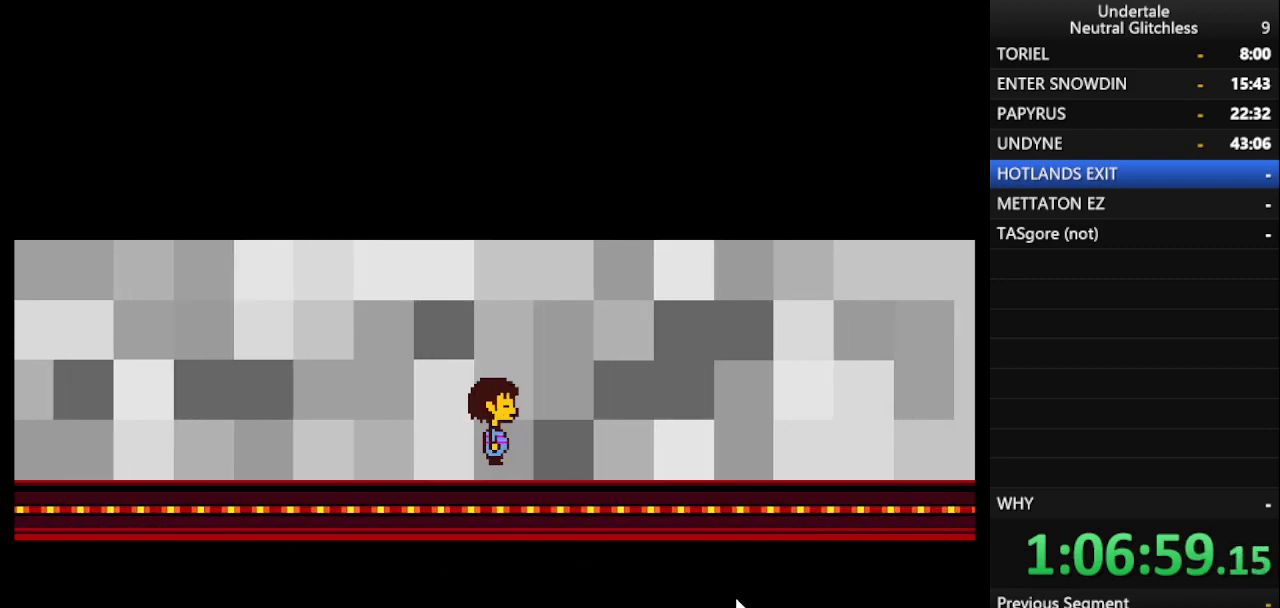
{"keys": ["right"], "events": [[33, "shift", "down"], [117, "return", "down"], [167, "return", "up"], [167, "shift", "up"], [250, "shift", "down"], [300, "return", "down"], [350, "return", "up"], [350, "shift", "up"]]}
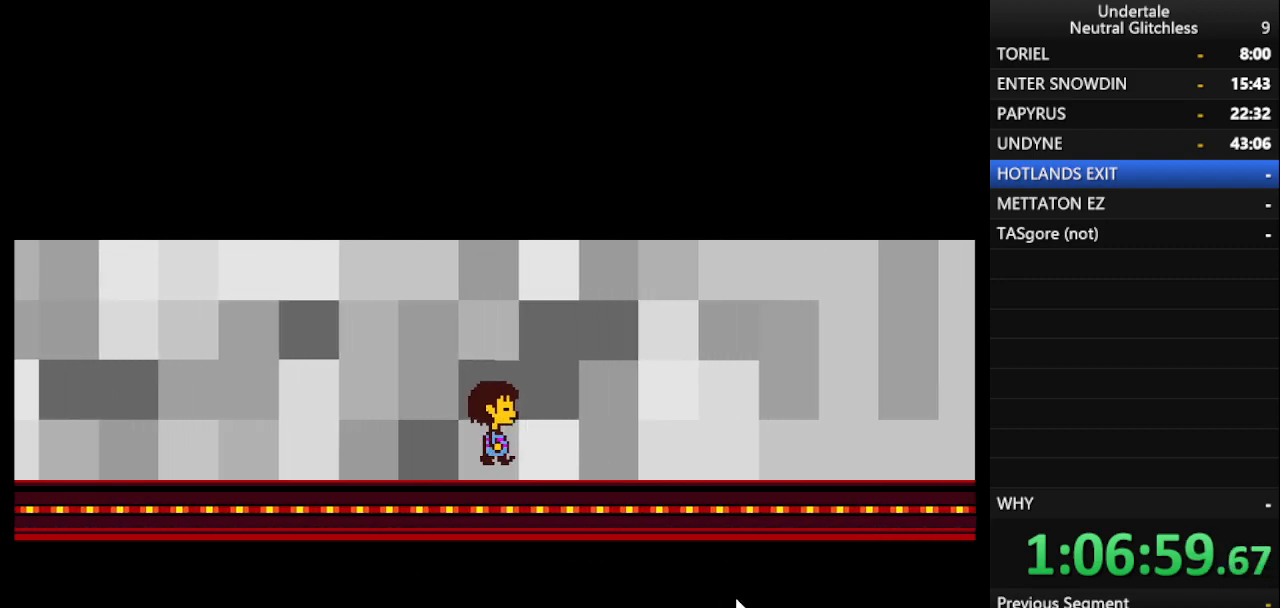
{"keys": ["right"], "events": [[183, "up", "down"], [417, "up", "up"]]}
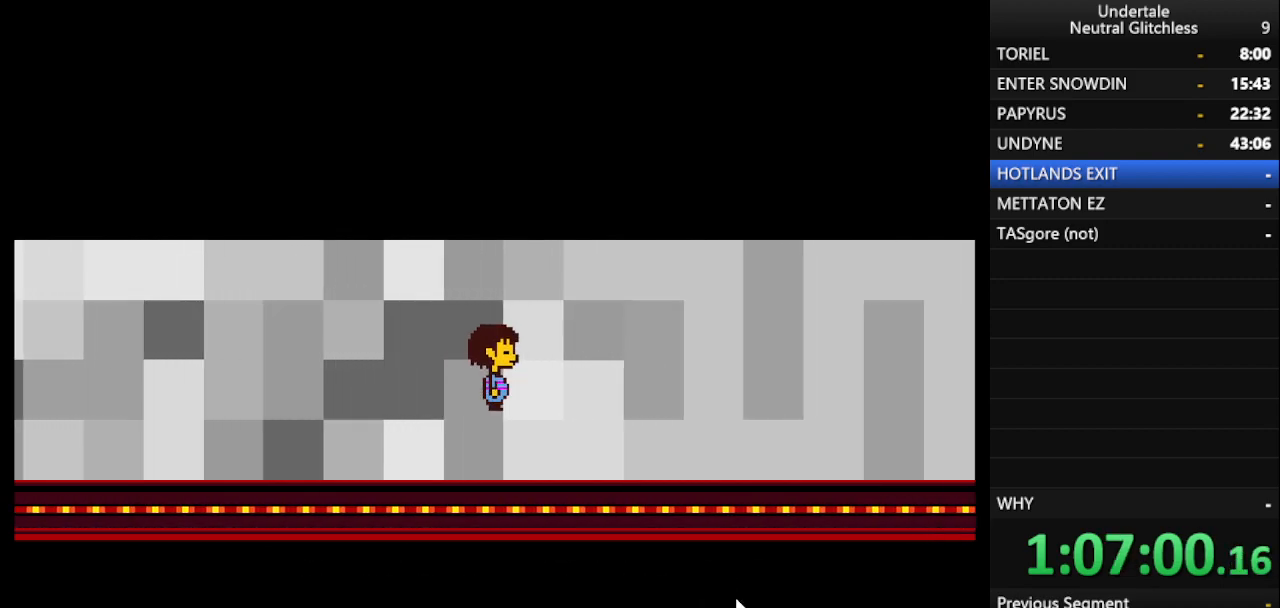
{"keys": ["right"], "events": []}
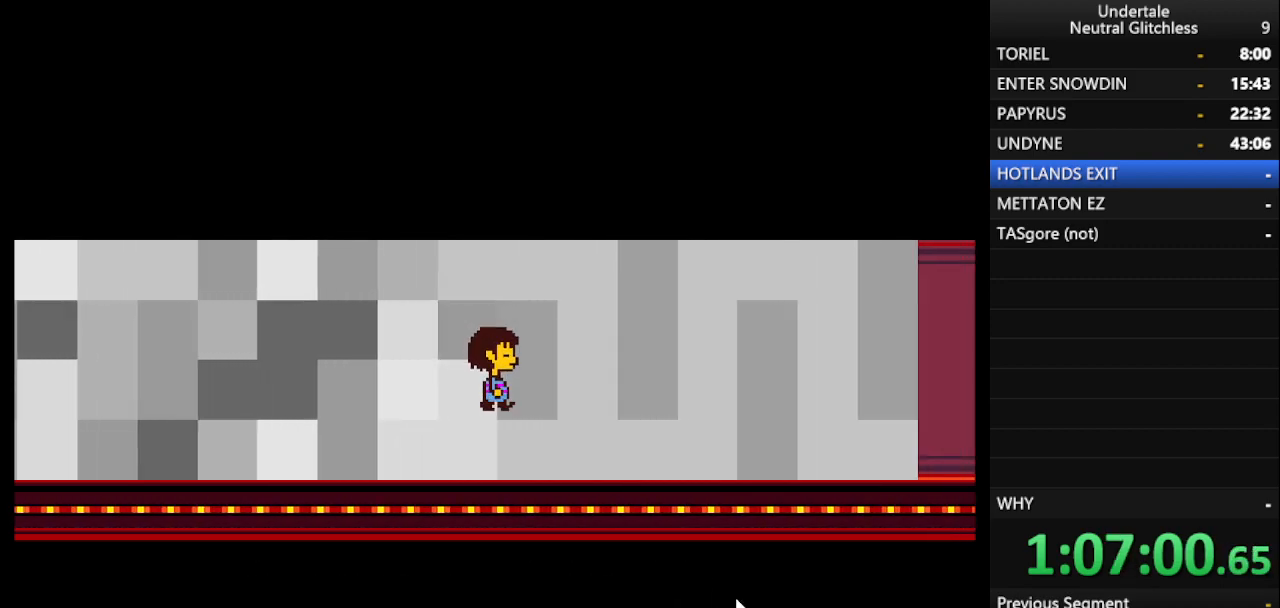
{"keys": ["right"], "events": [[167, "up", "down"], [267, "up", "up"]]}
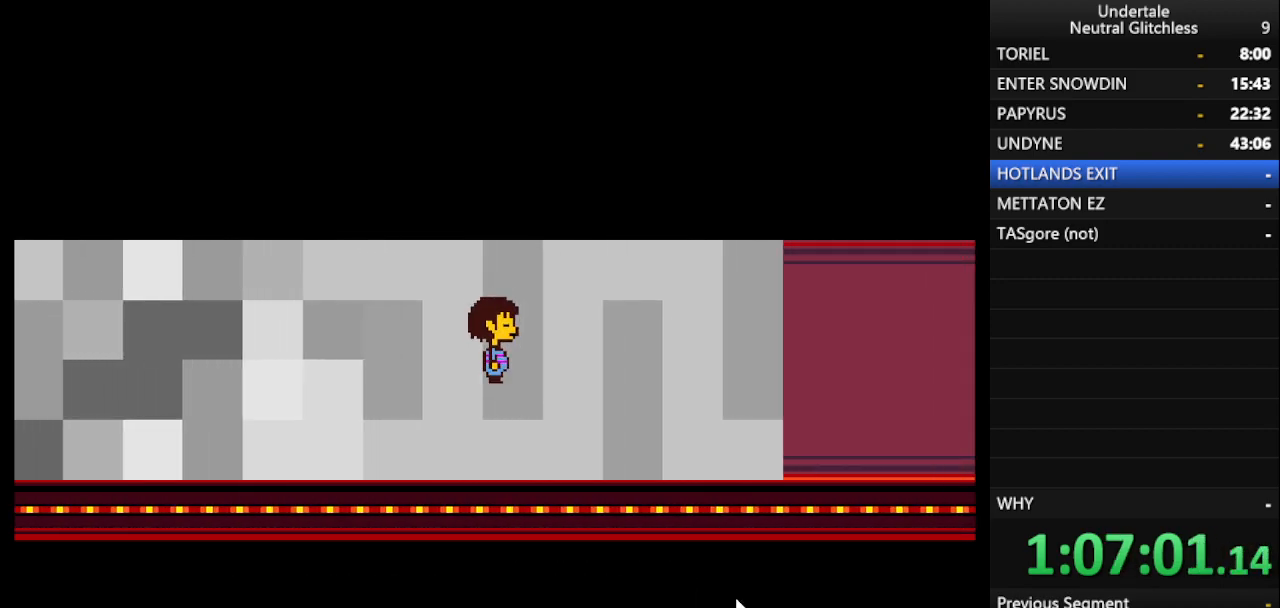
{"keys": ["right"], "events": []}
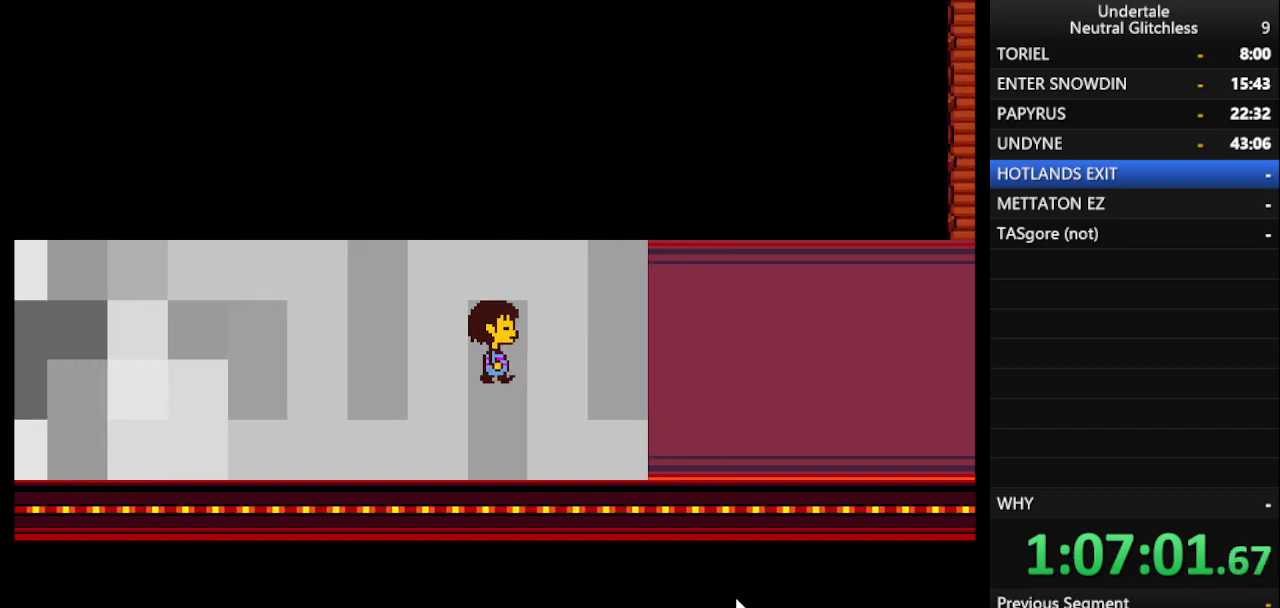
{"keys": ["right"], "events": []}
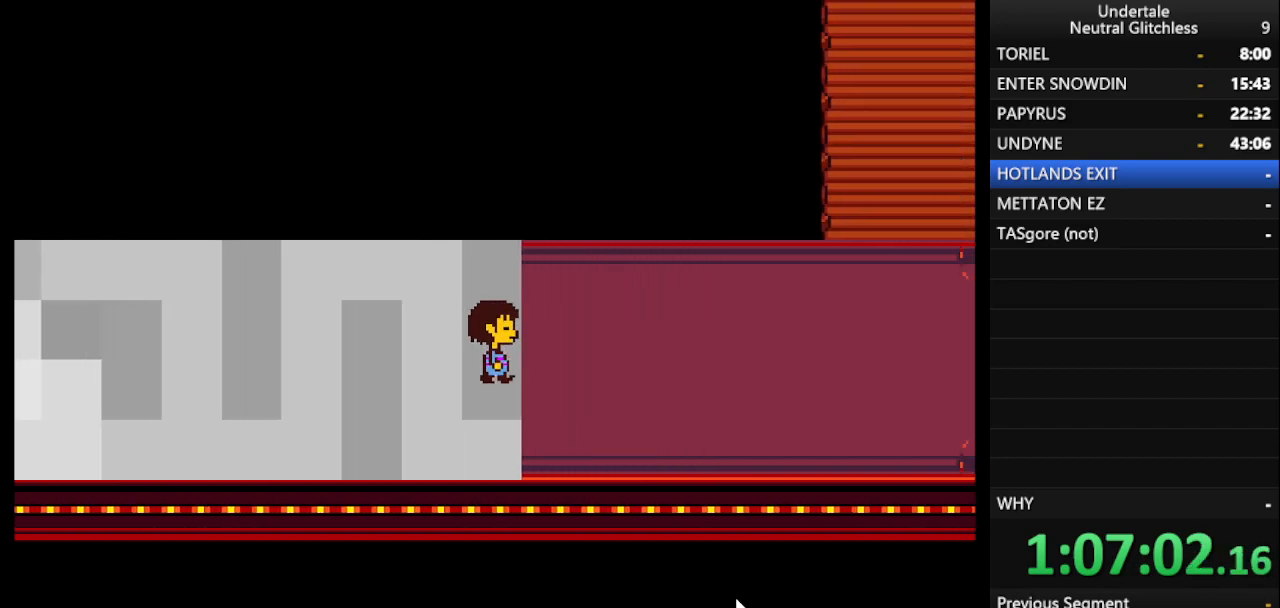
{"keys": ["right"], "events": []}
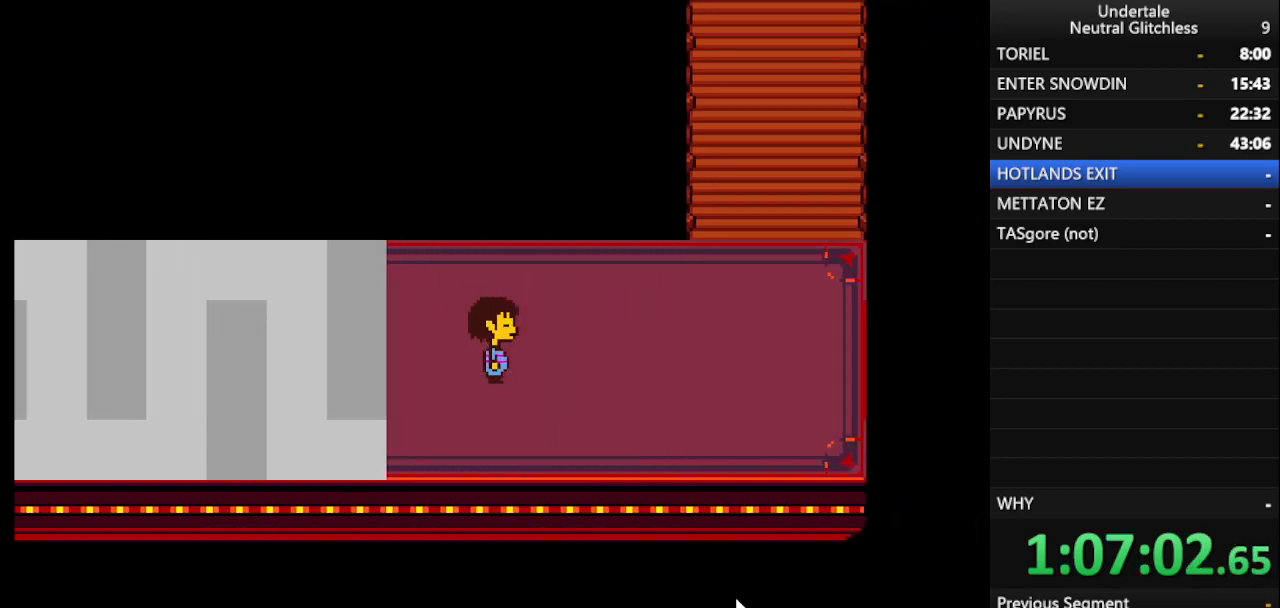
{"keys": ["right"], "events": []}
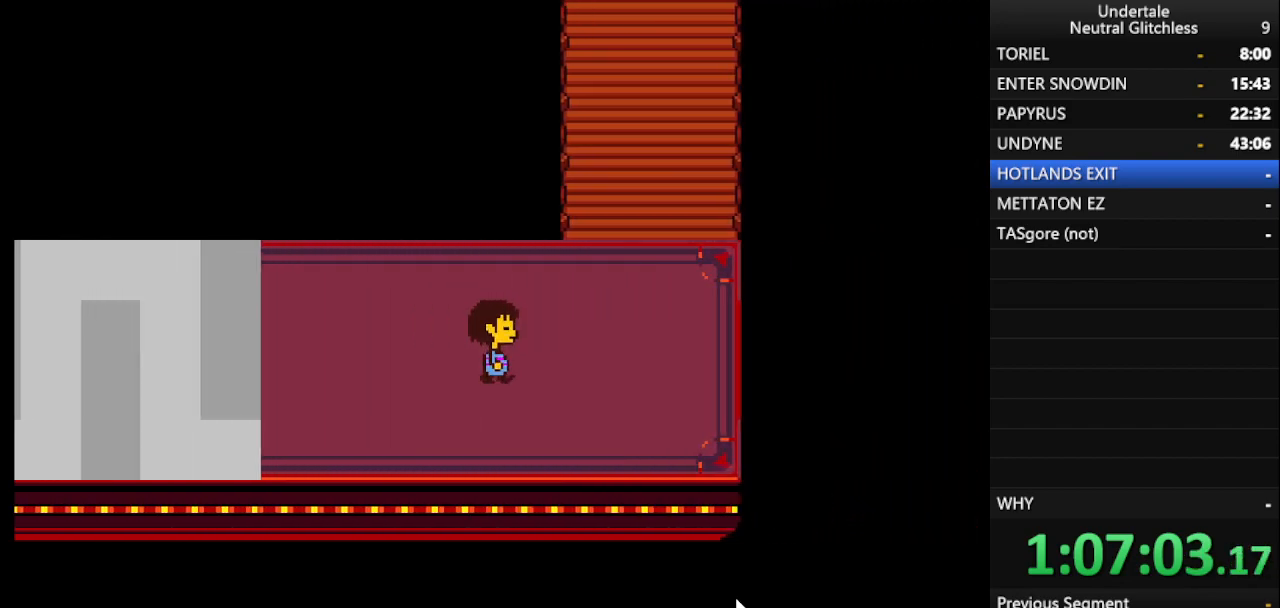
{"keys": ["right", "up"], "events": [[250, "up", "down"]]}
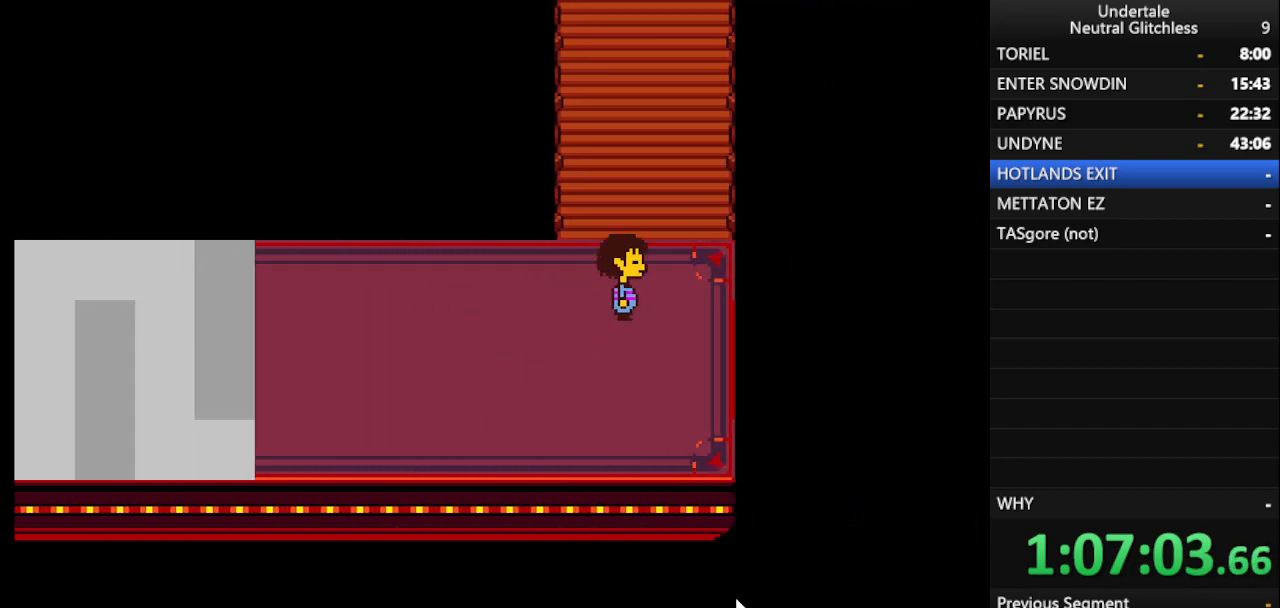
{"keys": ["up"], "events": [[217, "right", "up"]]}
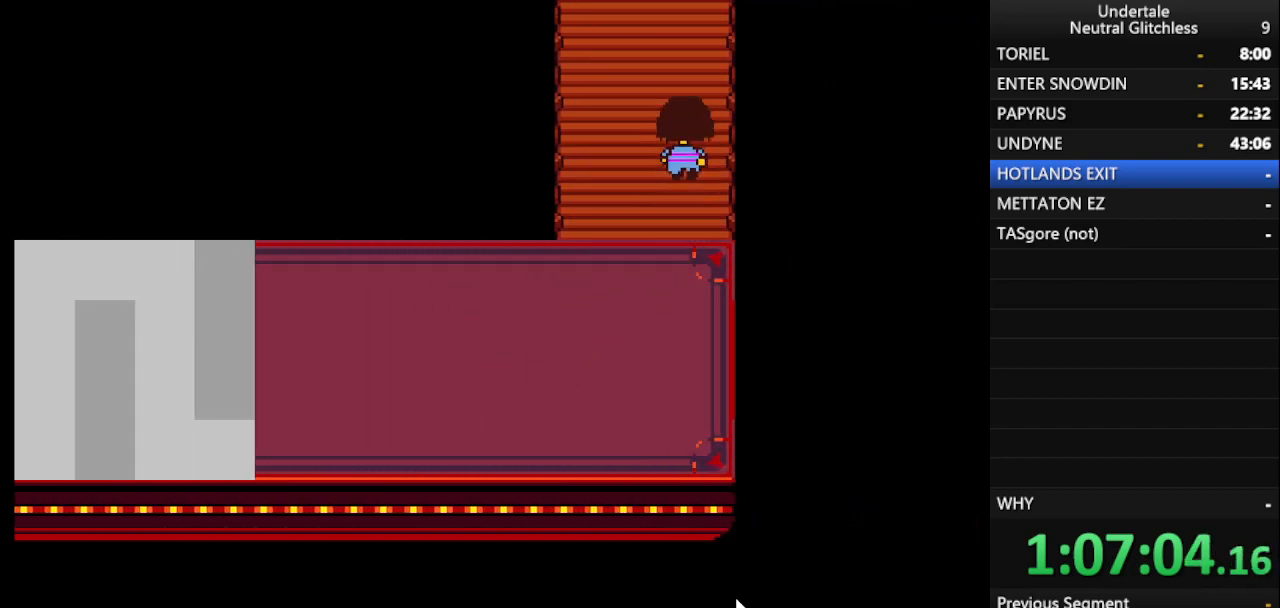
{"keys": ["up"], "events": []}
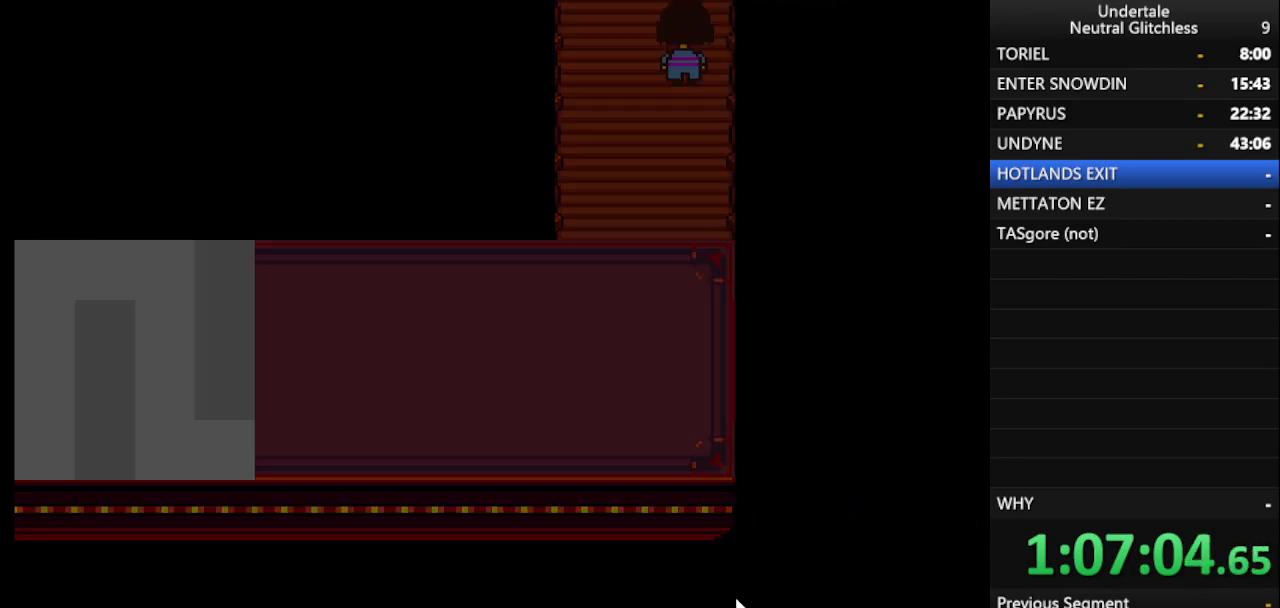
{"keys": ["up"], "events": []}
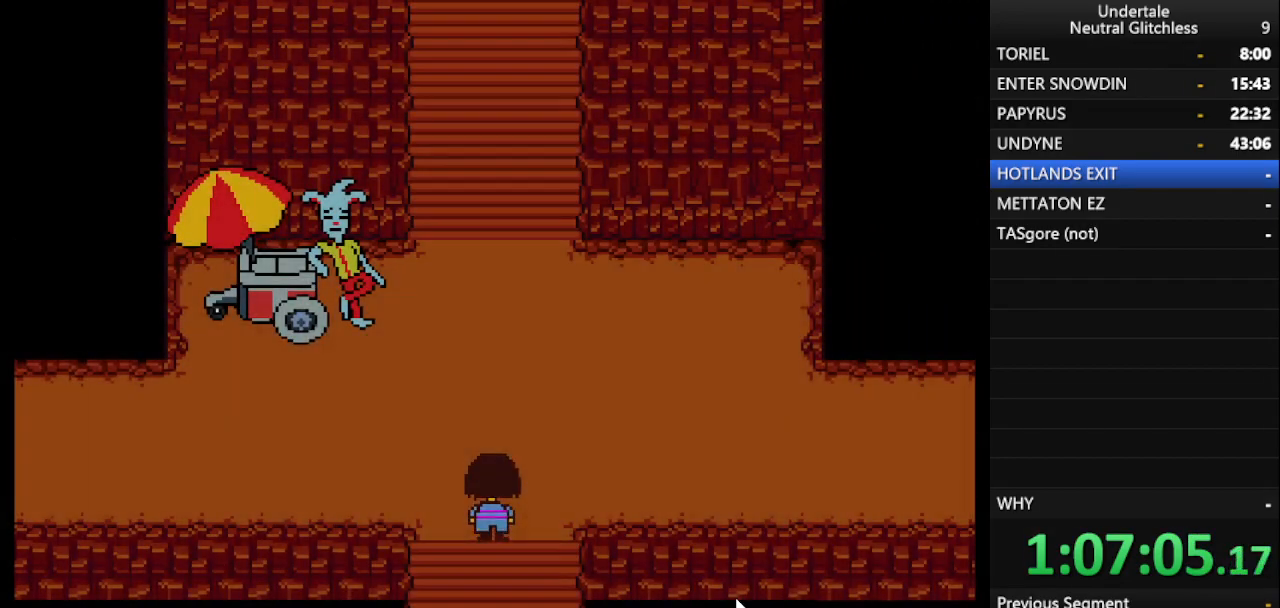
{"keys": ["right", "up"], "events": [[267, "right", "down"]]}
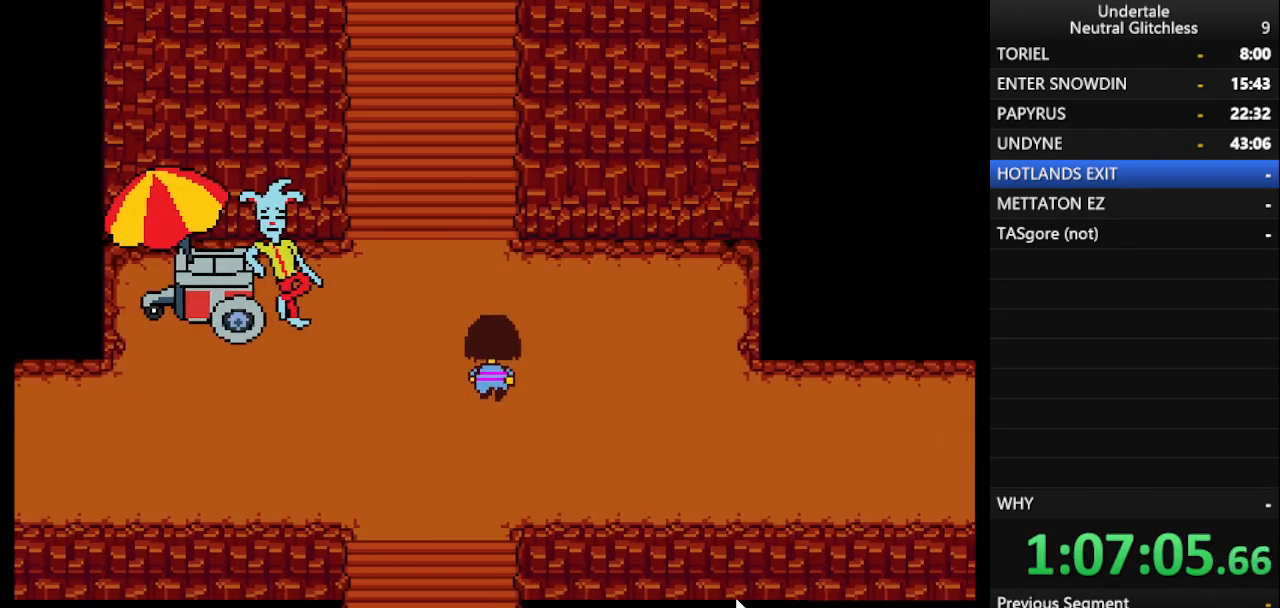
{"keys": ["left", "up"], "events": [[150, "up", "up"], [267, "up", "down"], [317, "left", "down"], [317, "right", "up"]]}
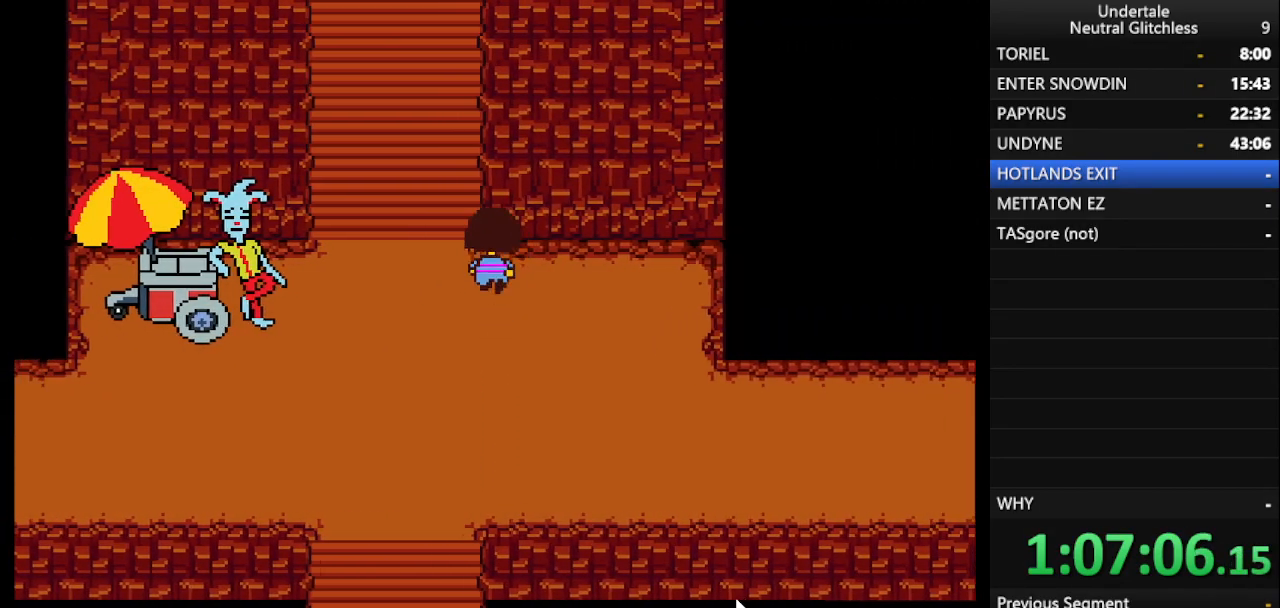
{"keys": ["up"], "events": [[250, "left", "up"]]}
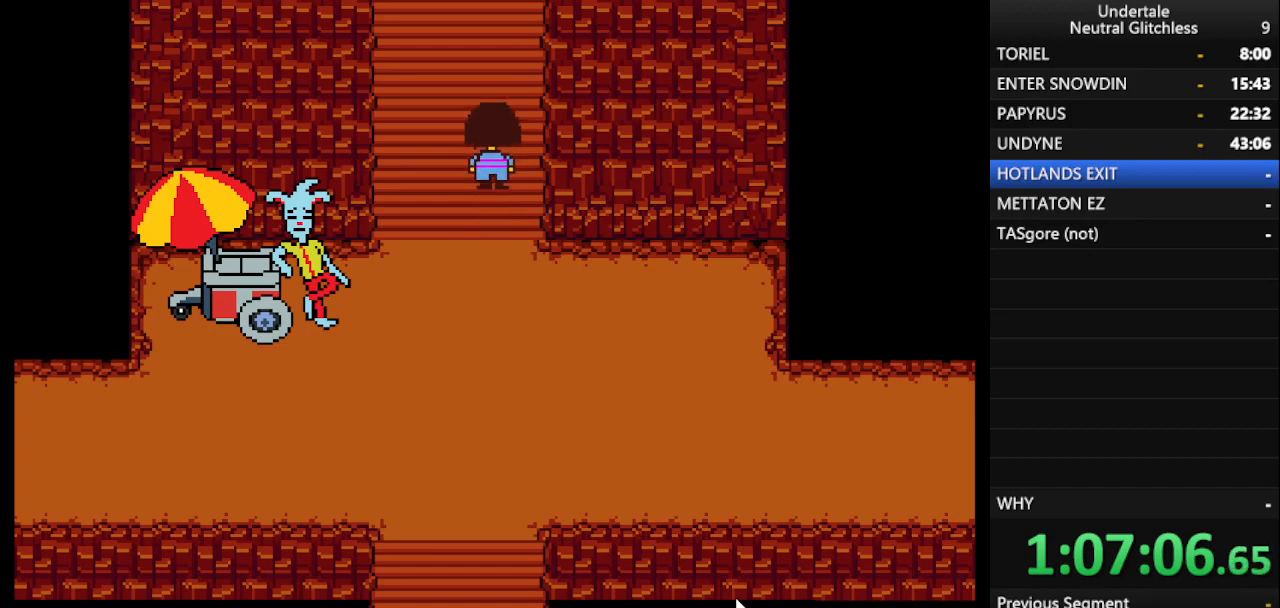
{"keys": ["up"], "events": []}
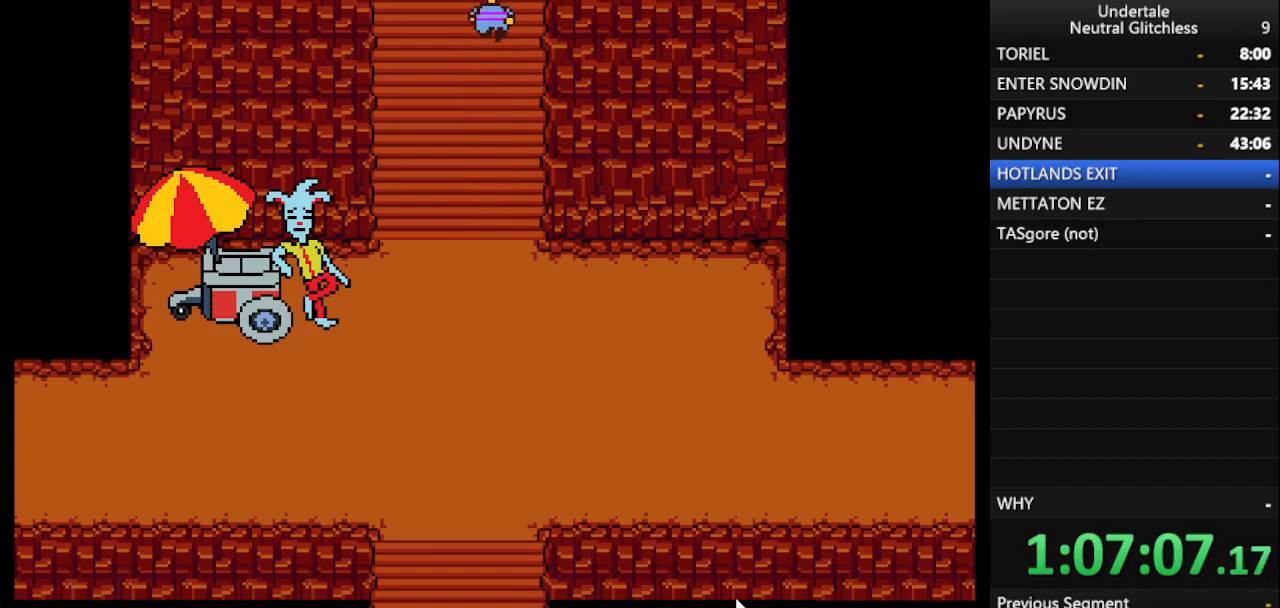
{"keys": ["up"], "events": []}
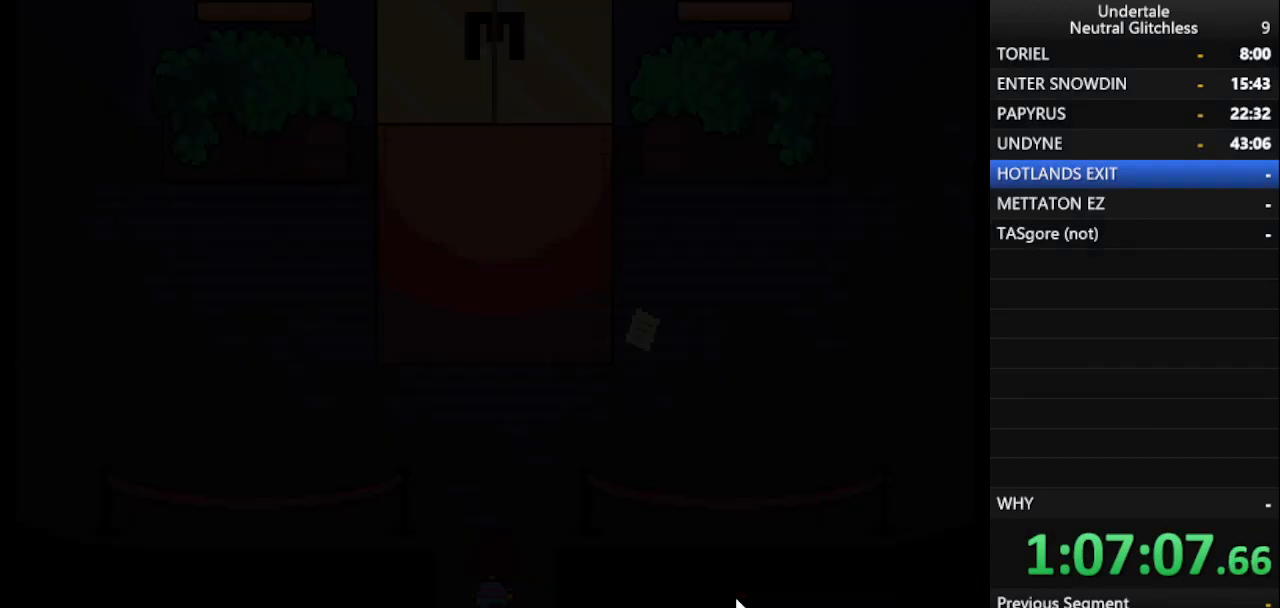
{"keys": ["up"], "events": []}
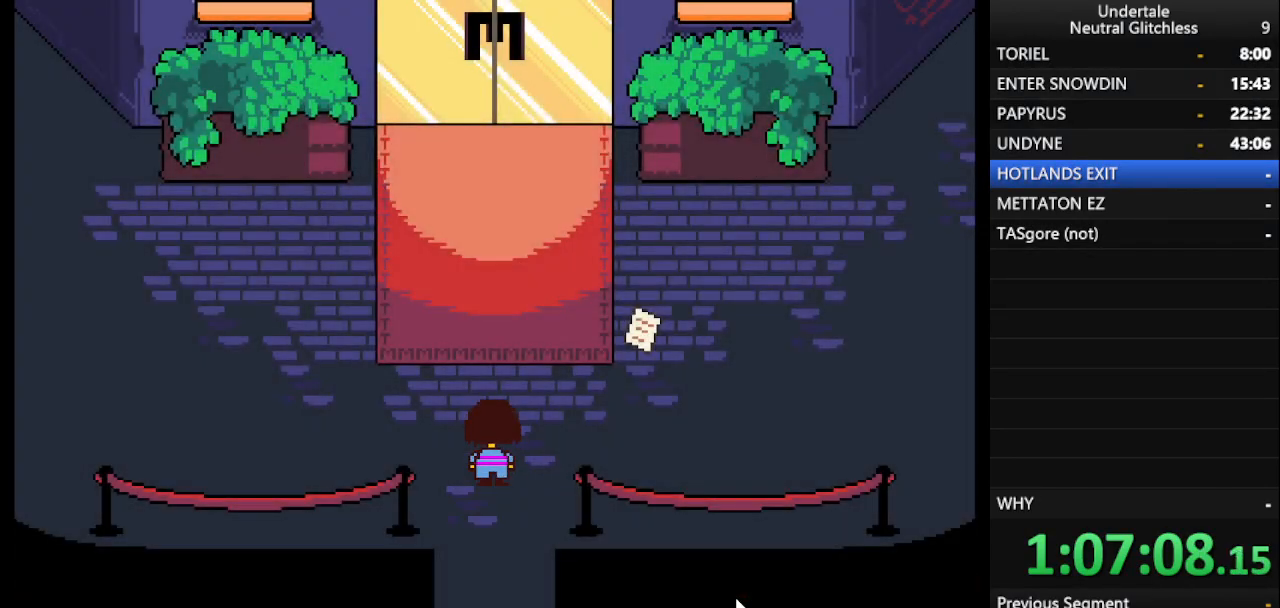
{"keys": ["up"], "events": []}
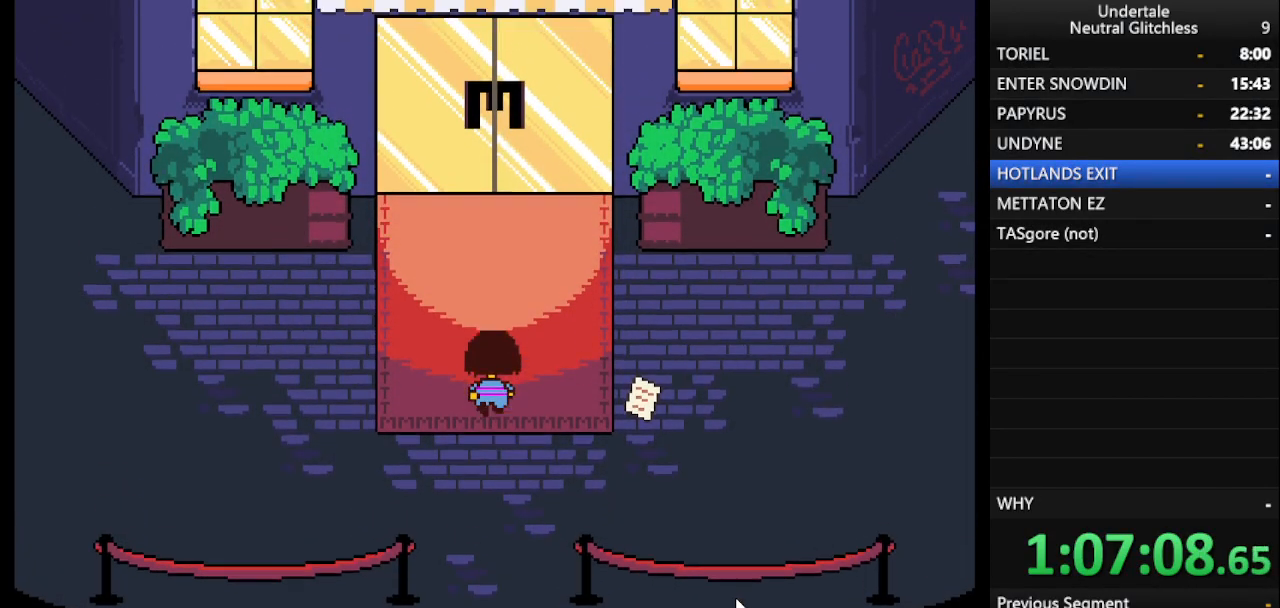
{"keys": ["up"], "events": []}
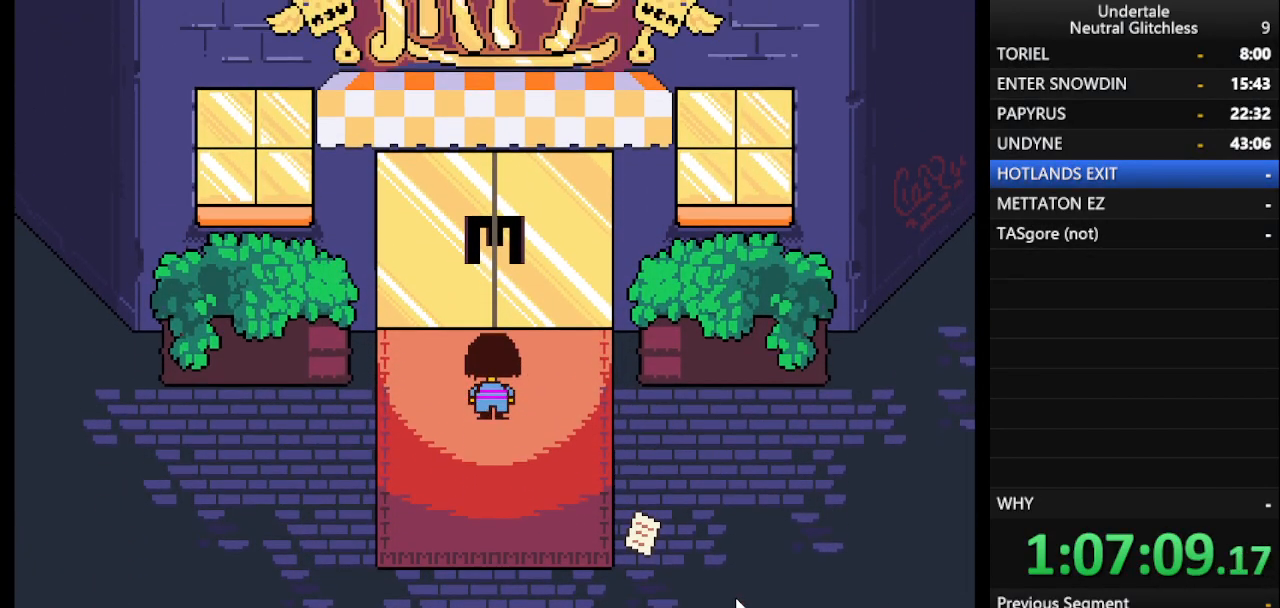
{"keys": ["up"], "events": []}
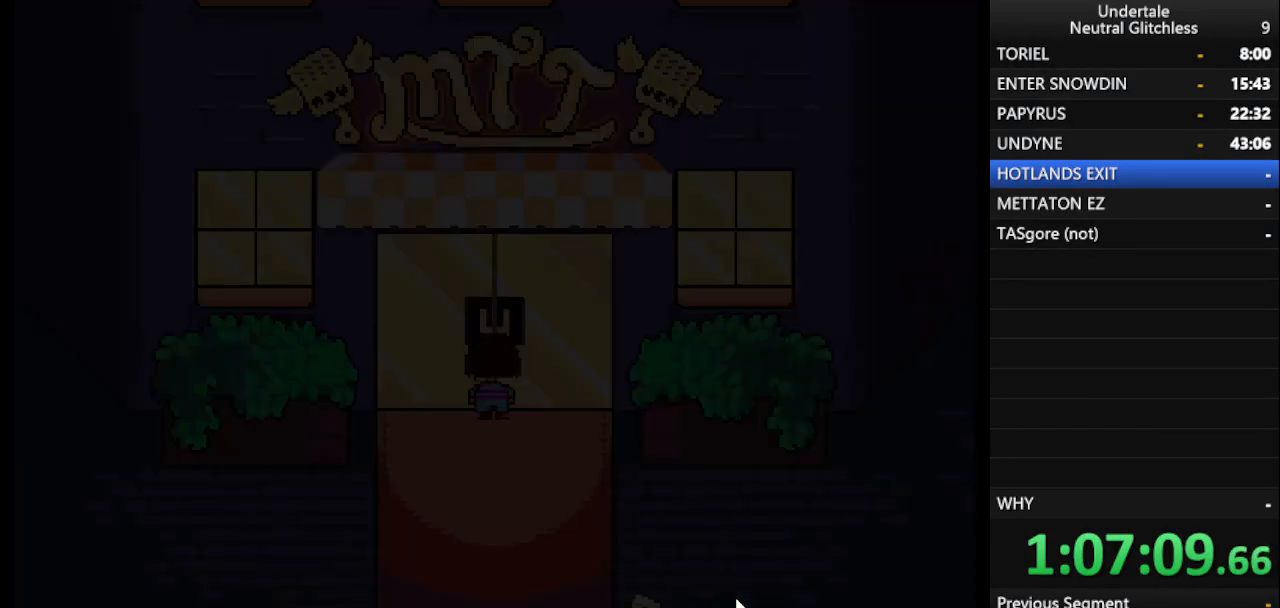
{"keys": ["up"], "events": []}
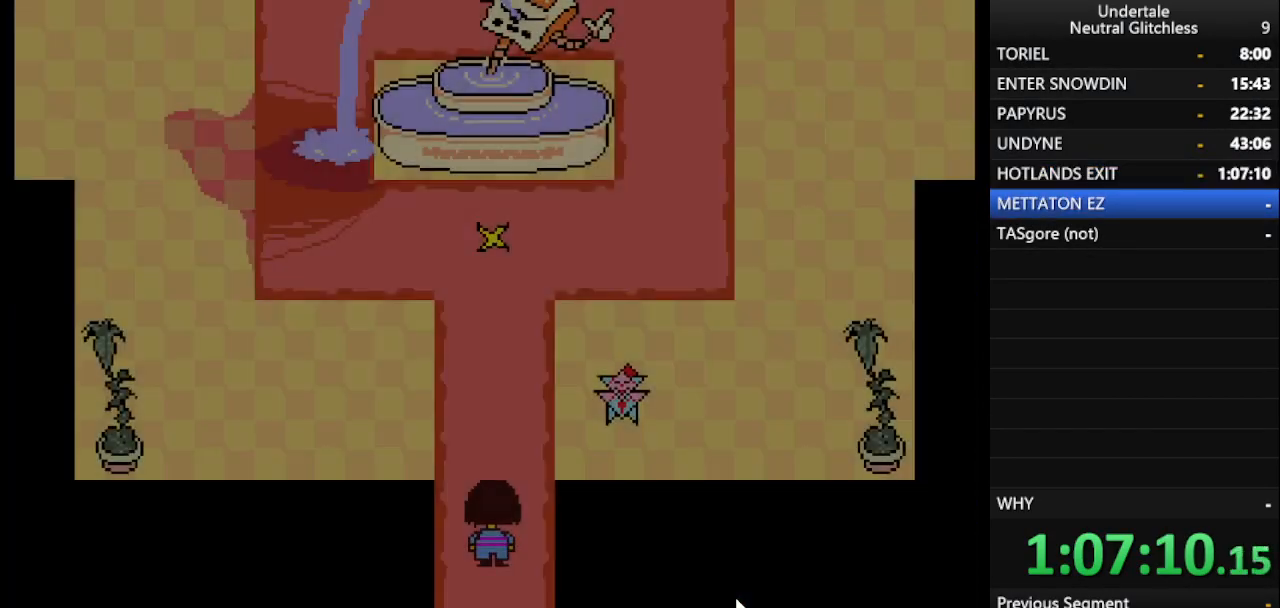
{"keys": ["left", "up"], "events": [[317, "left", "down"]]}
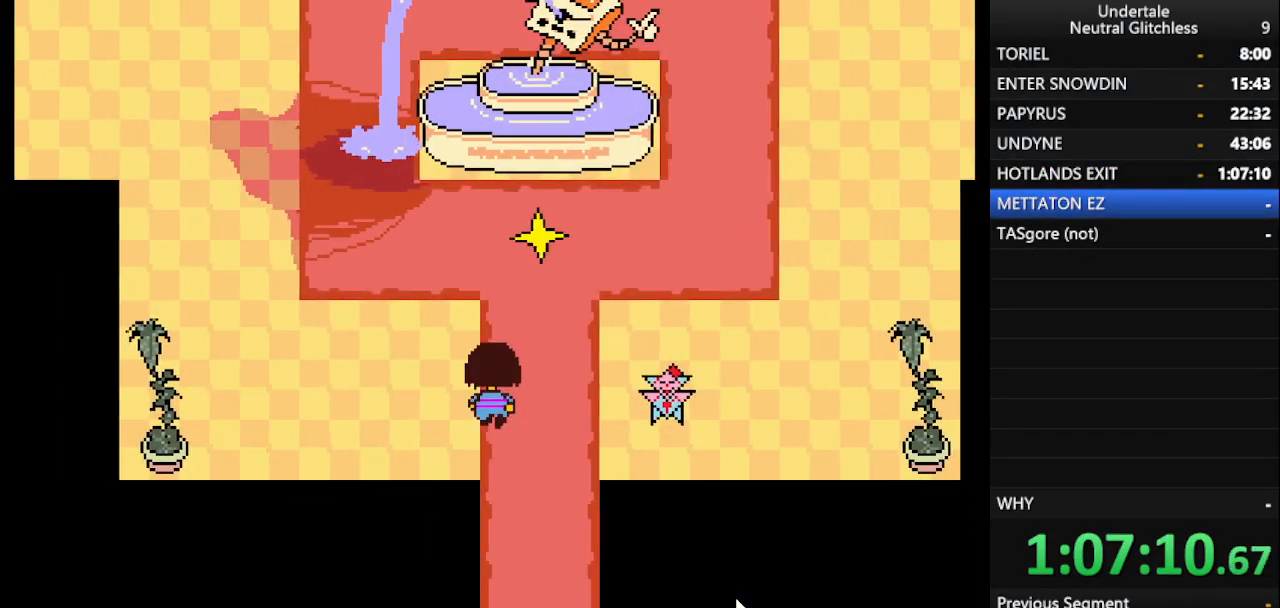
{"keys": ["up"], "events": [[383, "left", "up"]]}
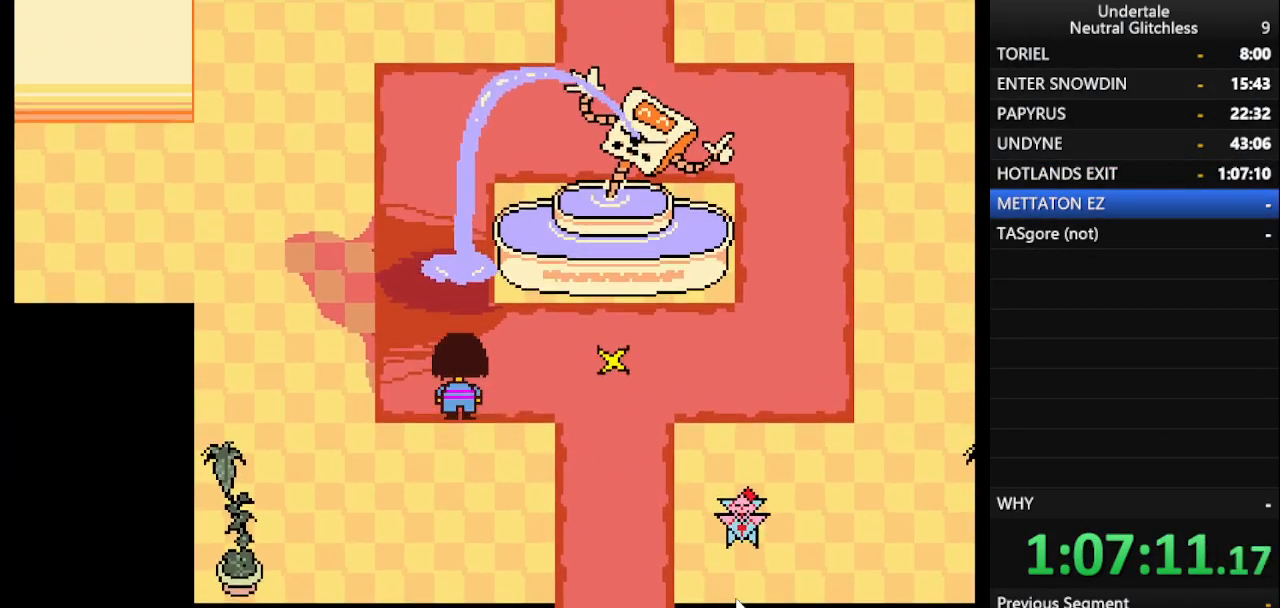
{"keys": ["return"], "events": [[33, "right", "down"], [117, "up", "up"], [450, "return", "down"], [450, "right", "up"]]}
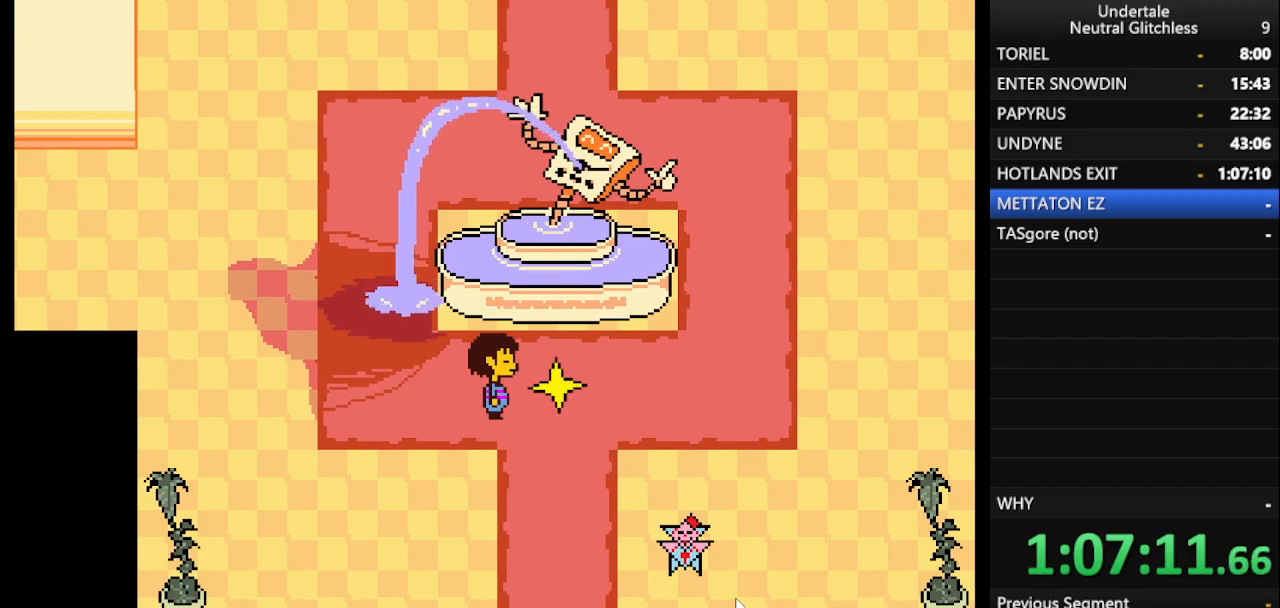
{"keys": ["return"], "events": [[100, "return", "up"], [100, "shift", "down"], [233, "shift", "up"], [467, "return", "down"]]}
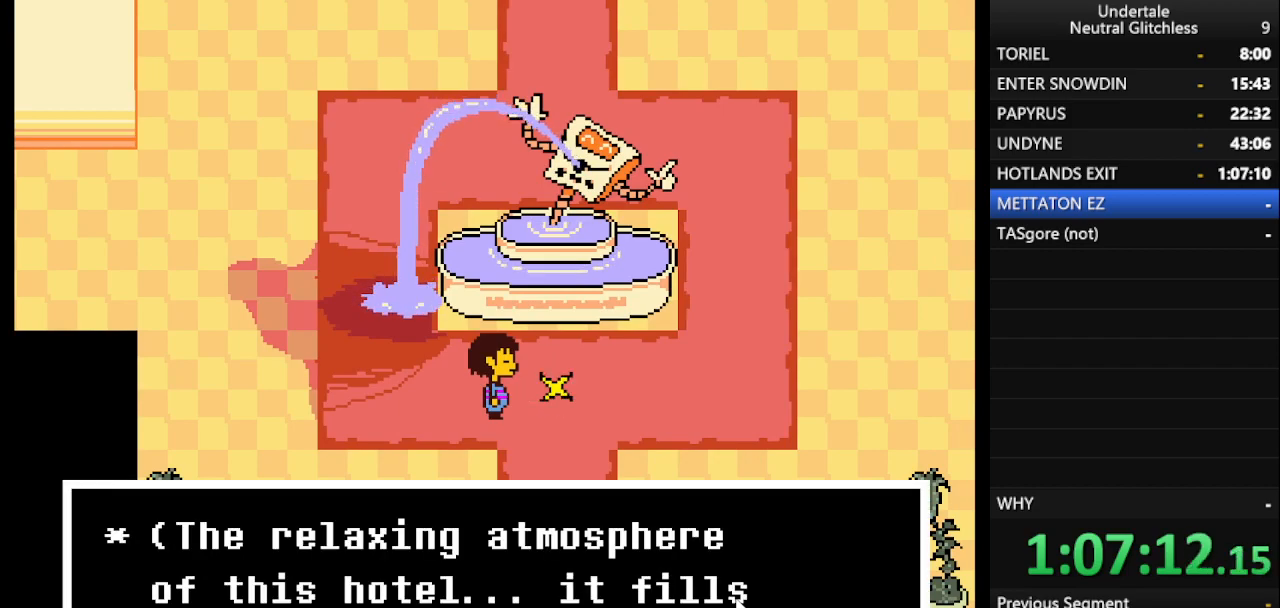
{"keys": [], "events": [[67, "return", "up"], [250, "shift", "down"], [333, "shift", "up"]]}
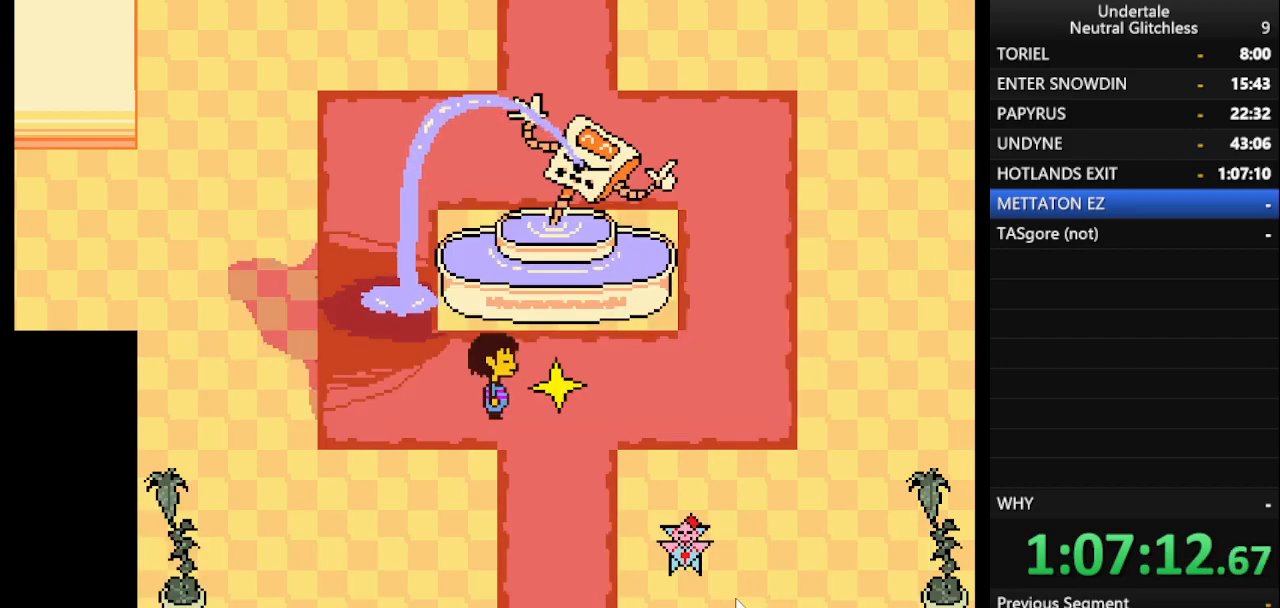
{"keys": [], "events": [[117, "return", "down"], [217, "return", "up"], [217, "shift", "down"], [367, "return", "down"], [367, "shift", "up"], [400, "return", "up"]]}
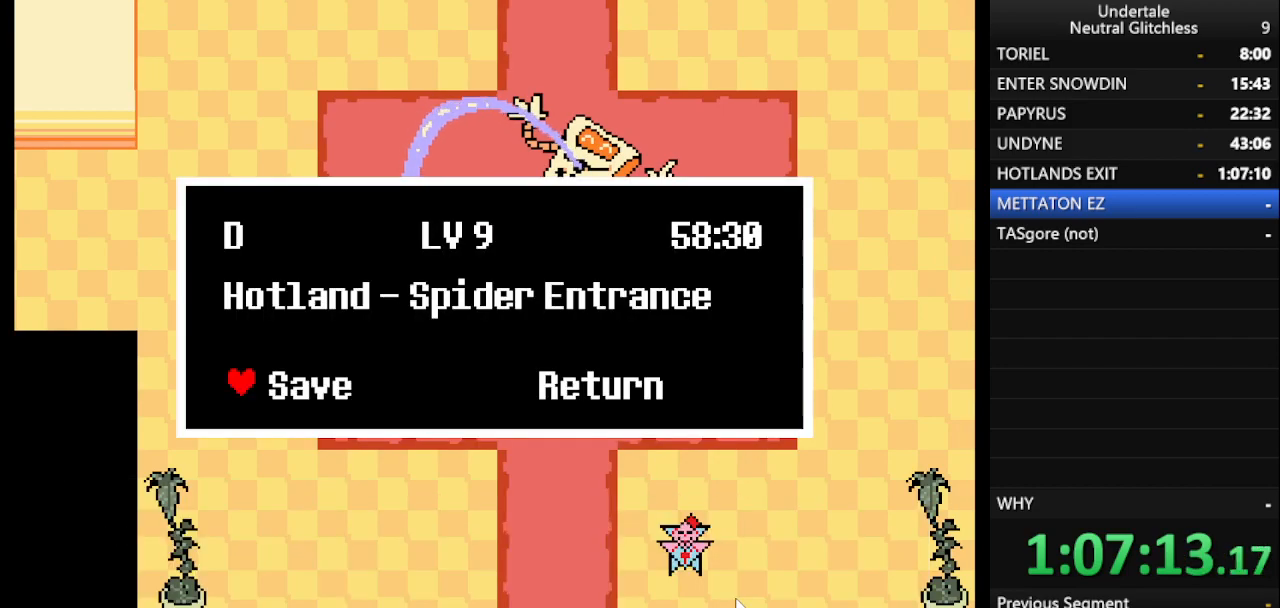
{"keys": ["return"], "events": [[333, "return", "down"], [367, "return", "up"], [467, "return", "down"]]}
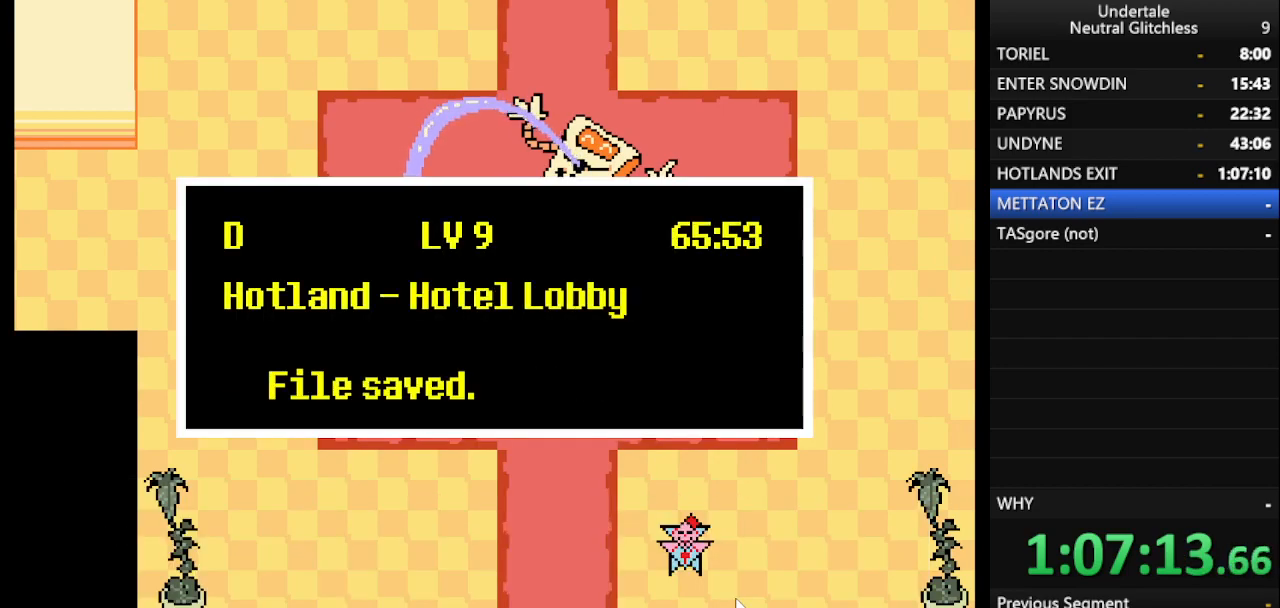
{"keys": ["left", "up"], "events": [[67, "return", "up"], [117, "left", "down"], [250, "up", "down"]]}